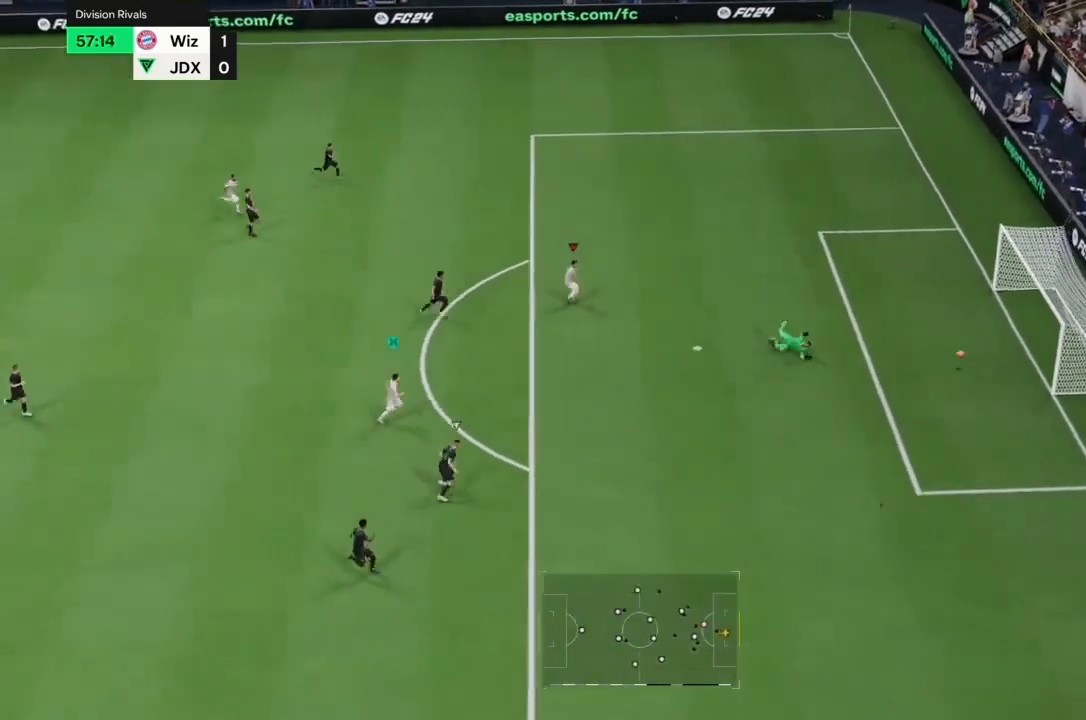
Gameplay with a controller (PlayStation layout); each line is a JSON object with the inputs held at the frame after it. "events" lists button and stick changes between this image and that frame as [ms after this image, input, new state], when the widget could be followed in between. Not read: L3 R3.
{"buttons": [], "left_stick": "center", "right_stick": "center", "events": [[33, "left_stick", "up-right"], [100, "left_stick", "center"]]}
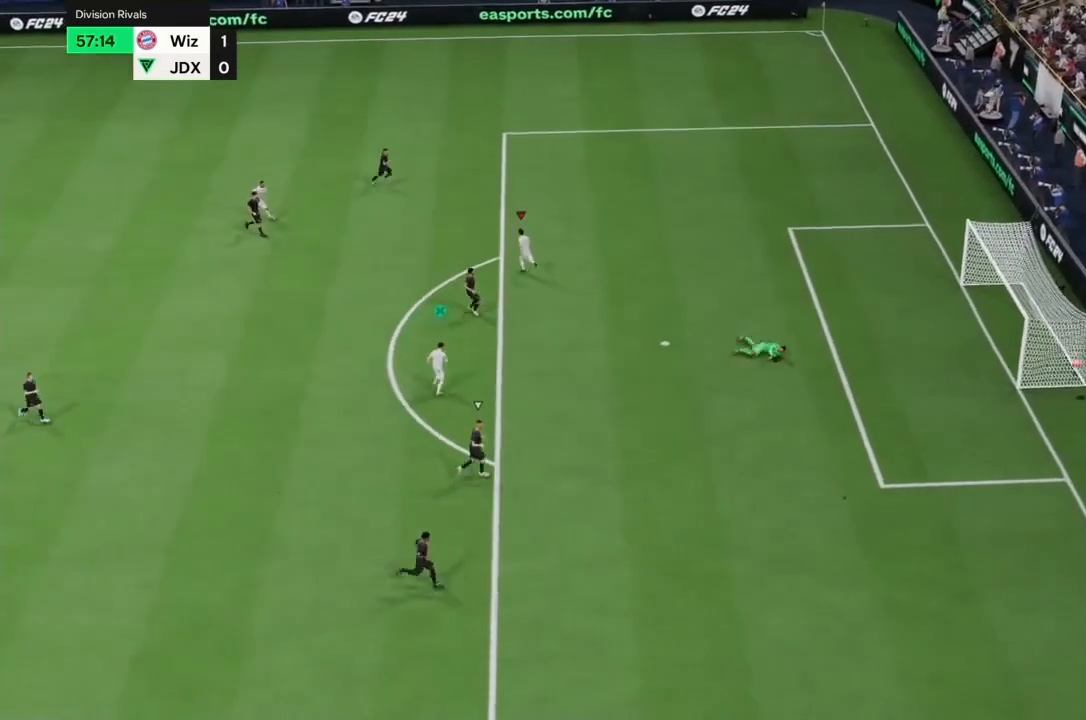
{"buttons": [], "left_stick": "center", "right_stick": "center", "events": []}
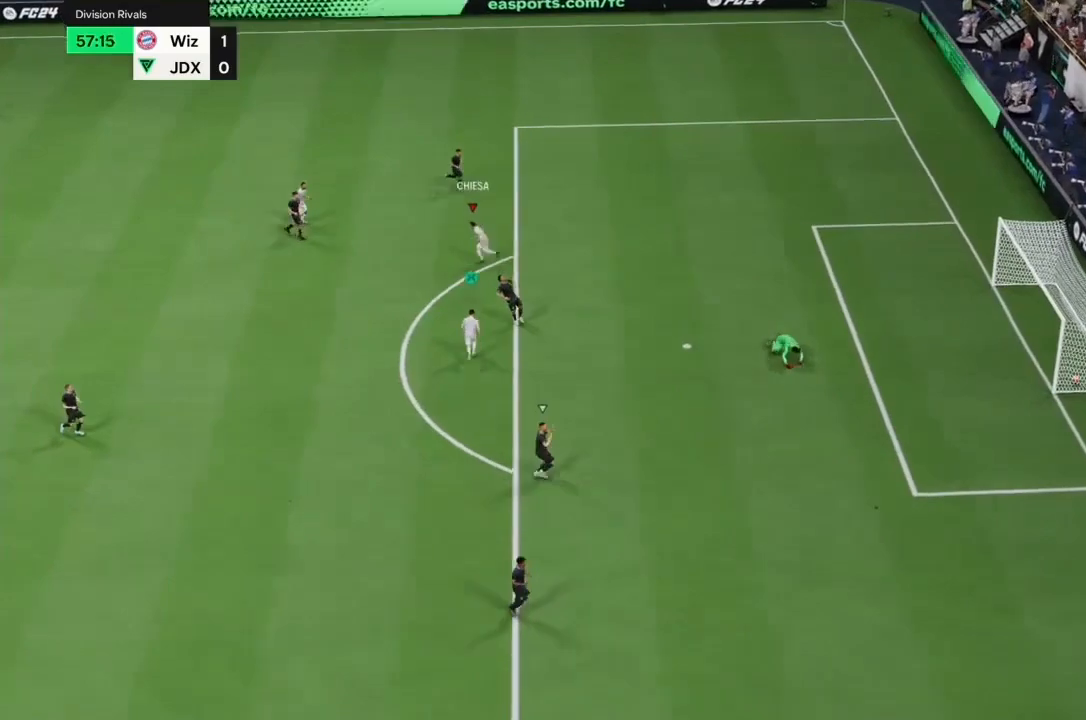
{"buttons": [], "left_stick": "right", "right_stick": "center"}
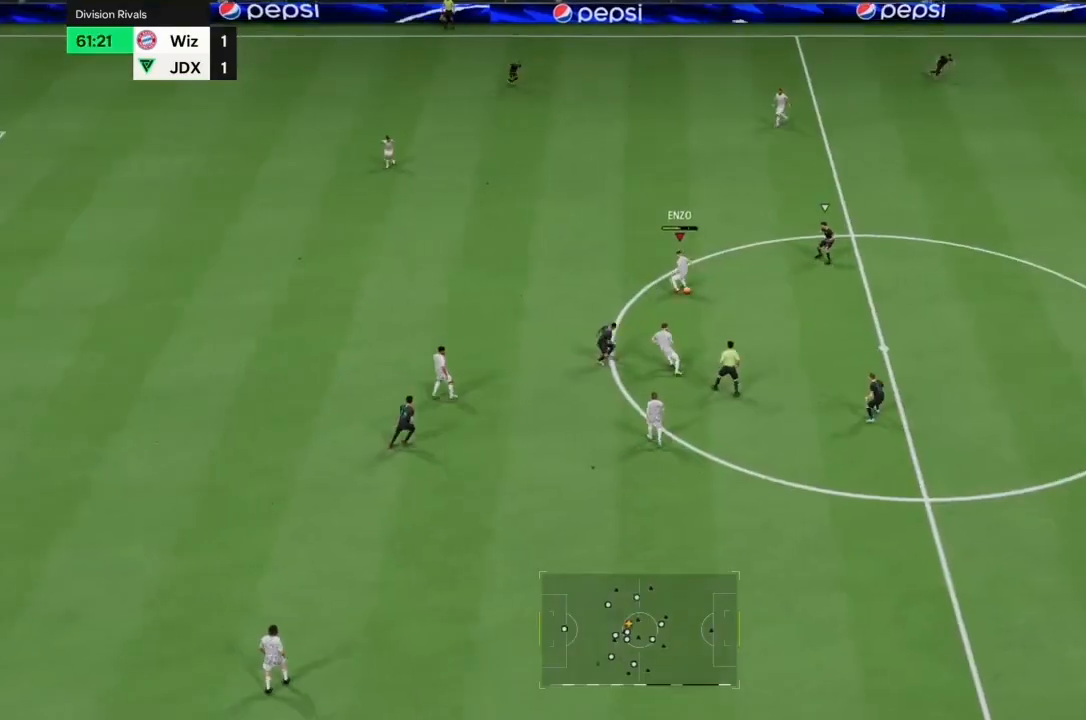
{"buttons": [], "left_stick": "right", "right_stick": "center", "events": []}
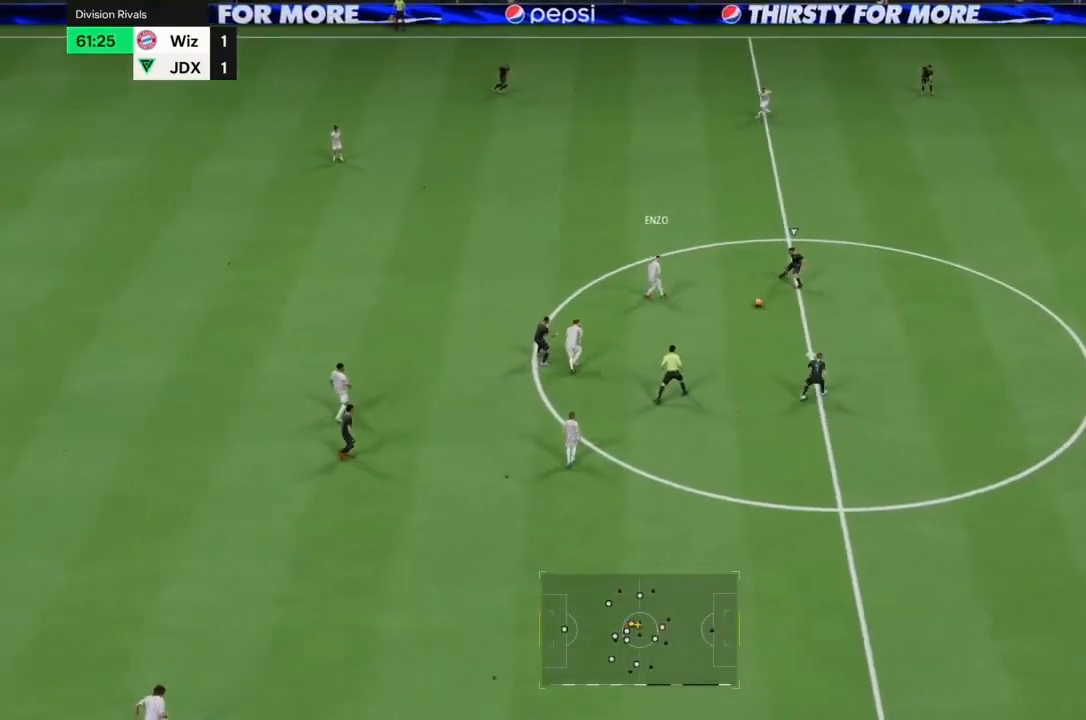
{"buttons": [], "left_stick": "down", "right_stick": "center", "events": [[467, "left_stick", "down"]]}
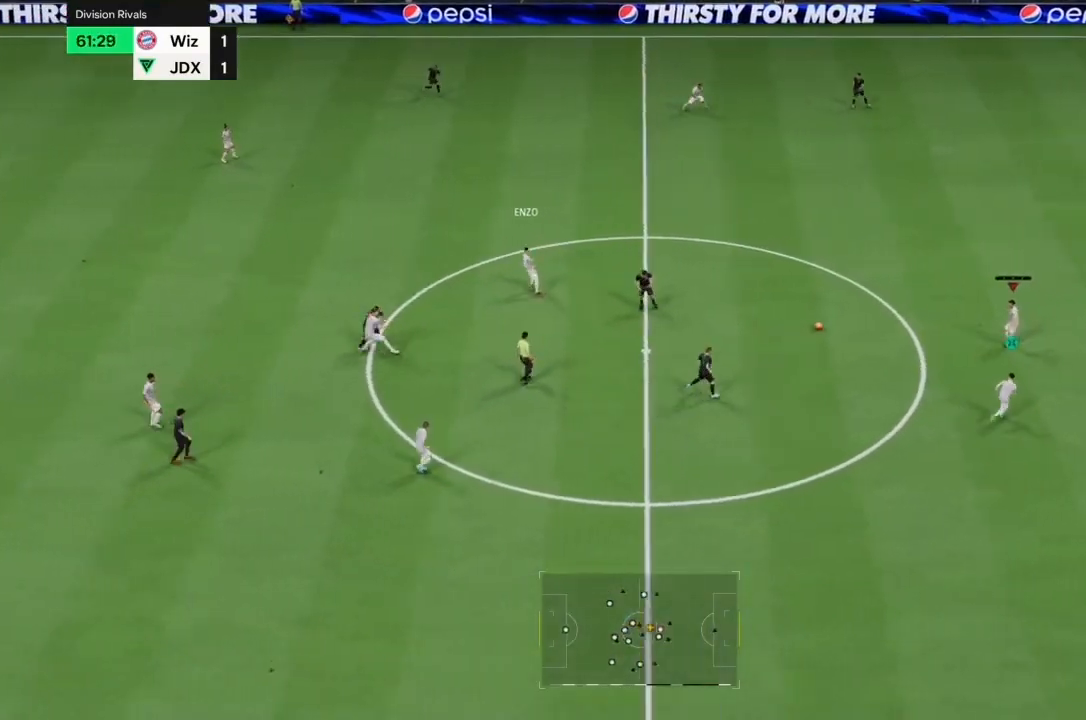
{"buttons": ["R2"], "left_stick": "down-right", "right_stick": "center", "events": [[333, "left_stick", "down-right"], [400, "R2", "down"]]}
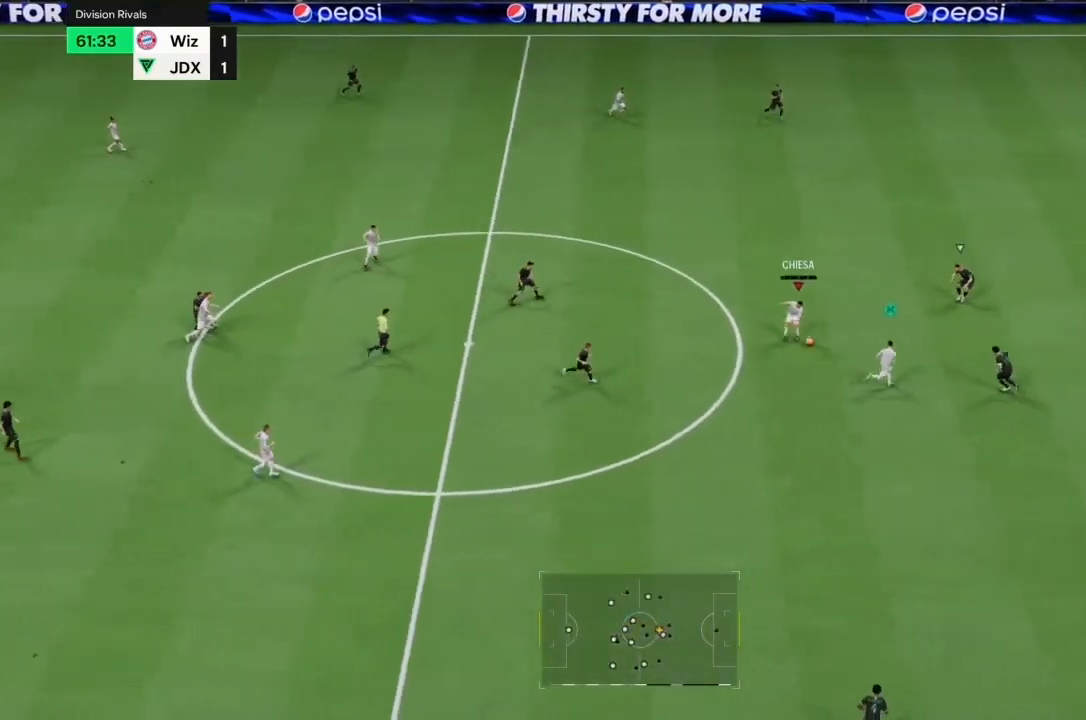
{"buttons": [], "left_stick": "down-right", "right_stick": "center", "events": [[67, "R2", "up"]]}
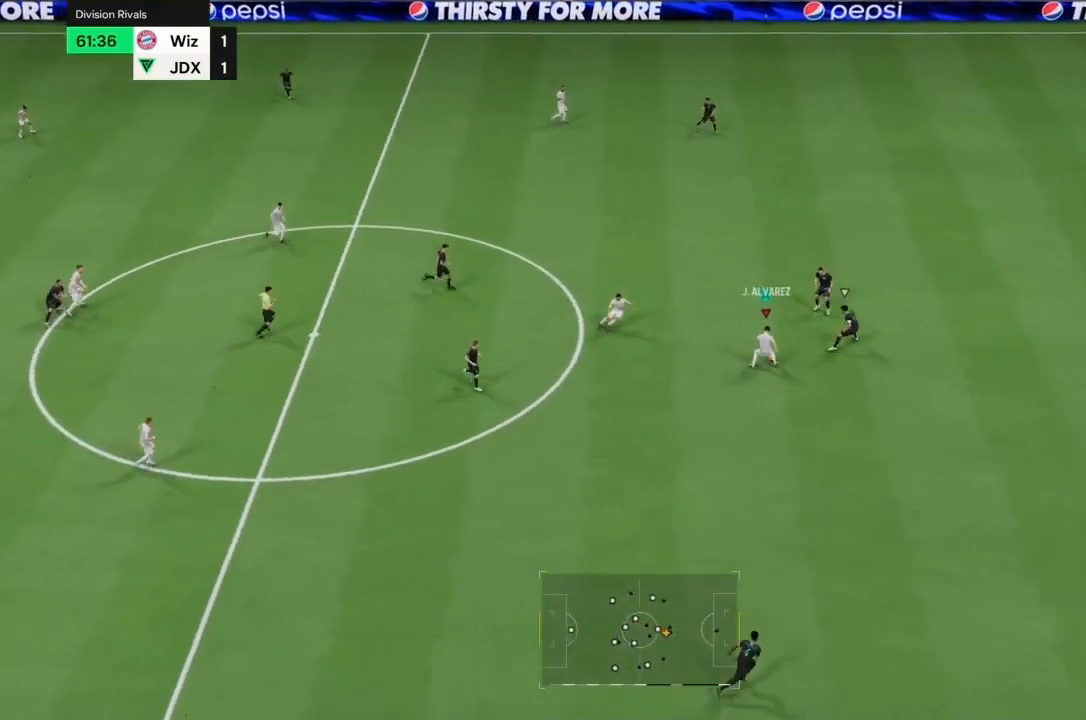
{"buttons": ["R2"], "left_stick": "down-right", "right_stick": "center", "events": [[67, "right_stick", "down"], [233, "right_stick", "left"], [367, "right_stick", "center"], [500, "R2", "down"]]}
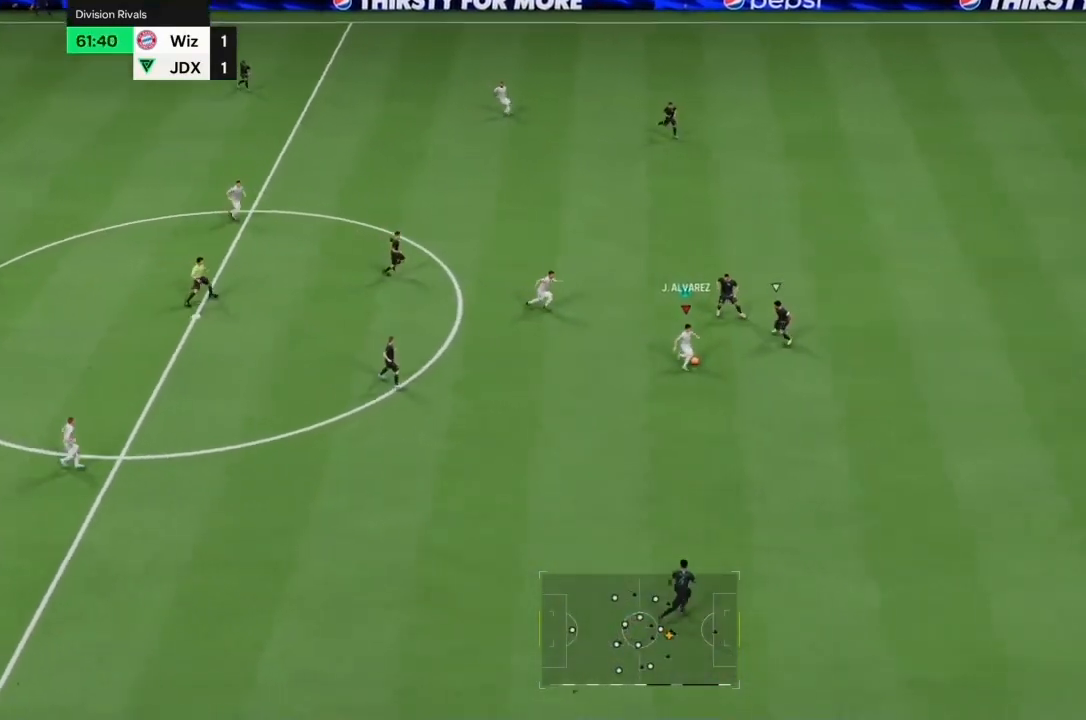
{"buttons": ["R2"], "left_stick": "down-right", "right_stick": "center", "events": []}
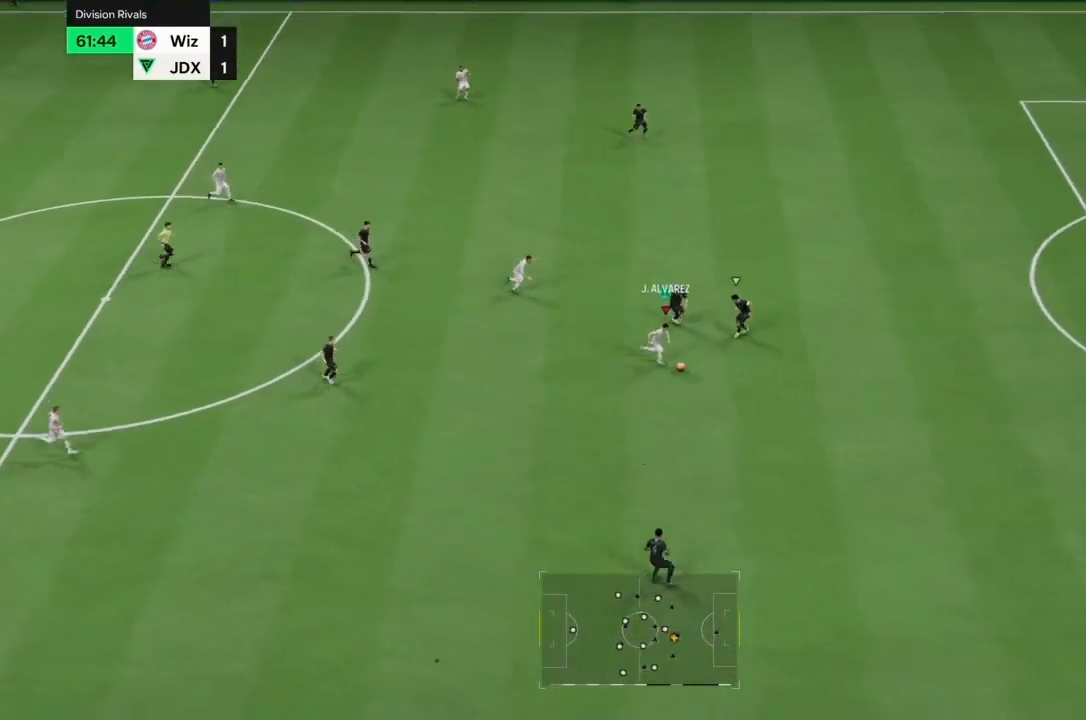
{"buttons": ["R2"], "left_stick": "down-right", "right_stick": "center", "events": []}
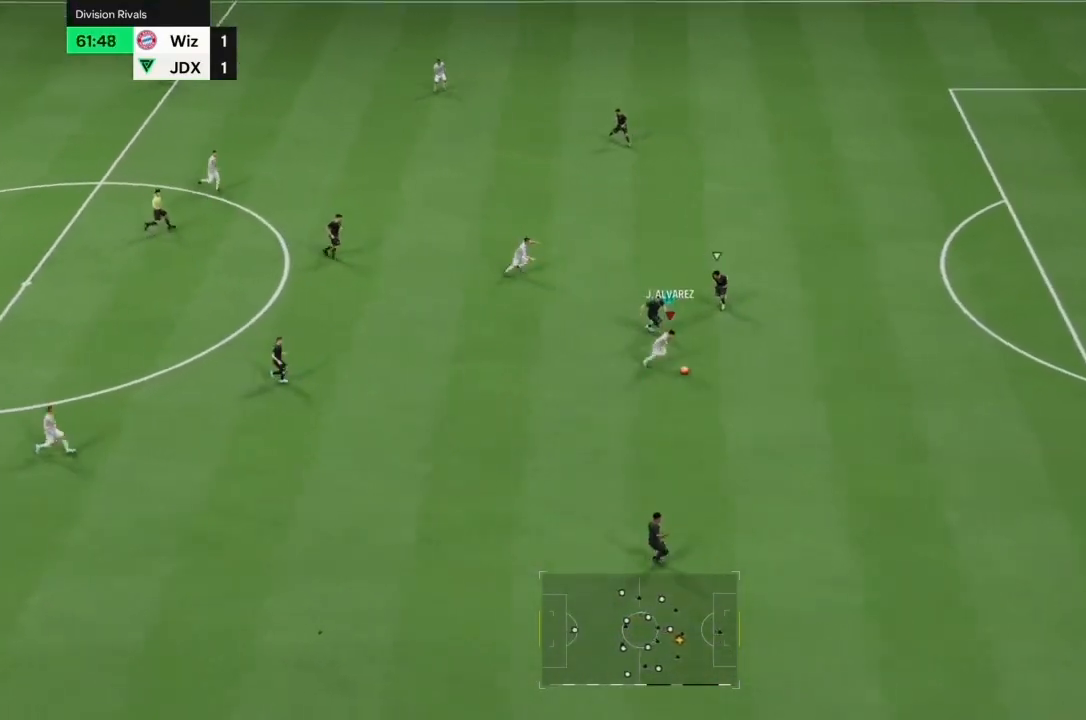
{"buttons": ["R2"], "left_stick": "right", "right_stick": "center", "events": [[33, "left_stick", "right"], [133, "R2", "up"], [200, "R2", "down"]]}
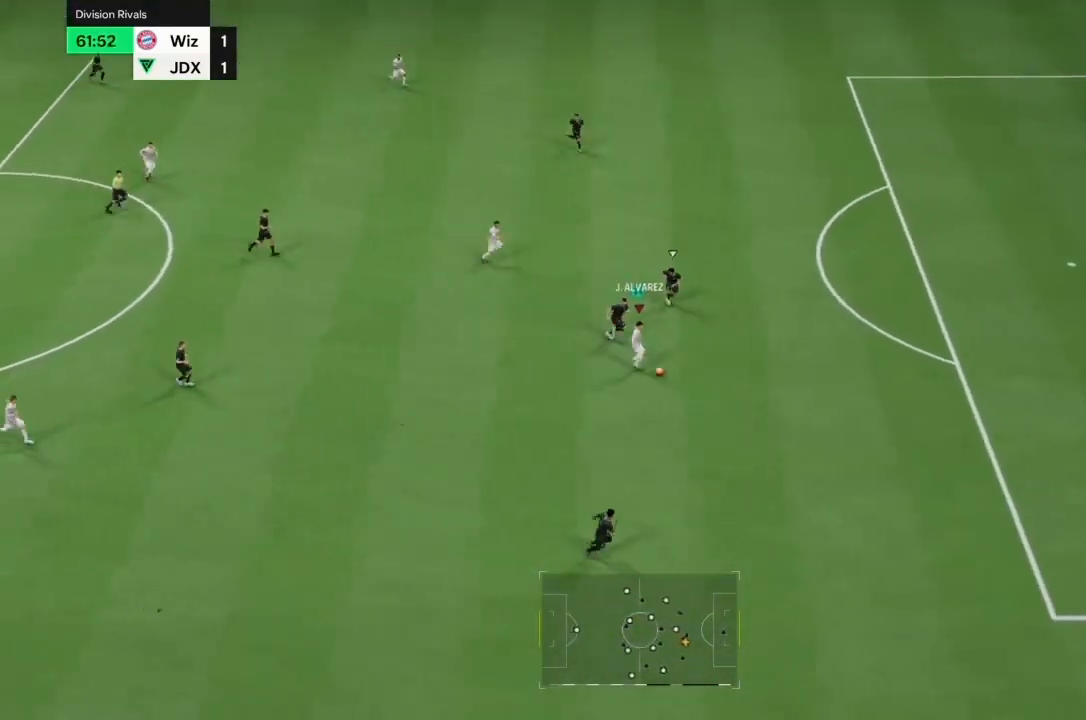
{"buttons": ["R2"], "left_stick": "right", "right_stick": "center", "events": []}
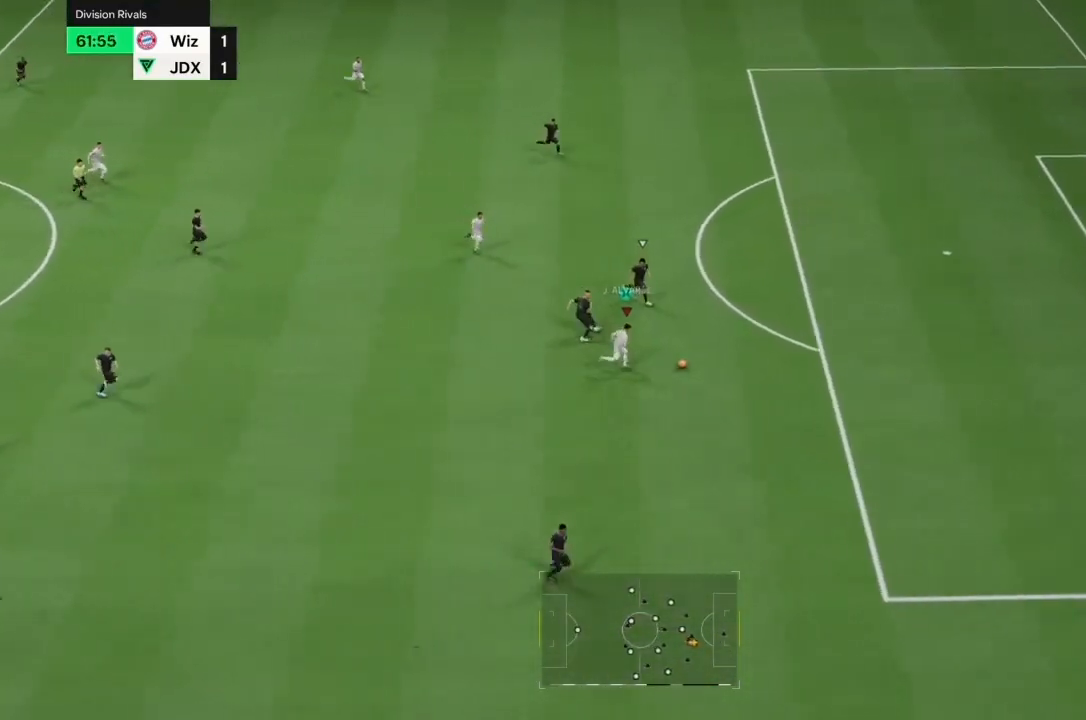
{"buttons": ["R2"], "left_stick": "right", "right_stick": "center", "events": []}
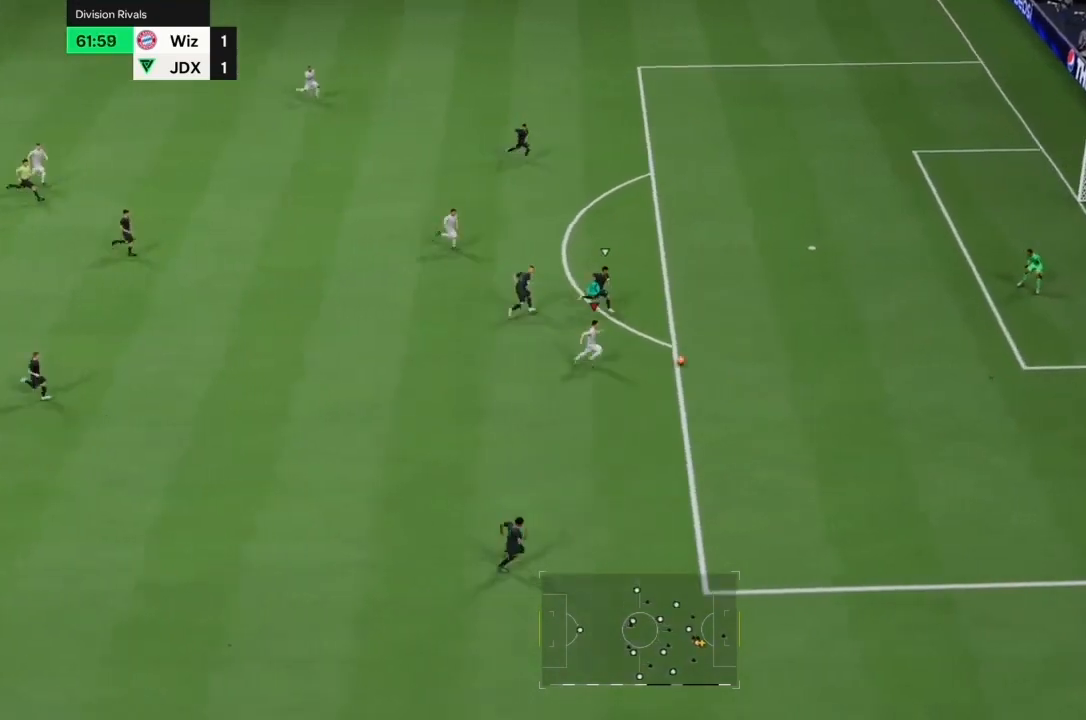
{"buttons": [], "left_stick": "up", "right_stick": "center"}
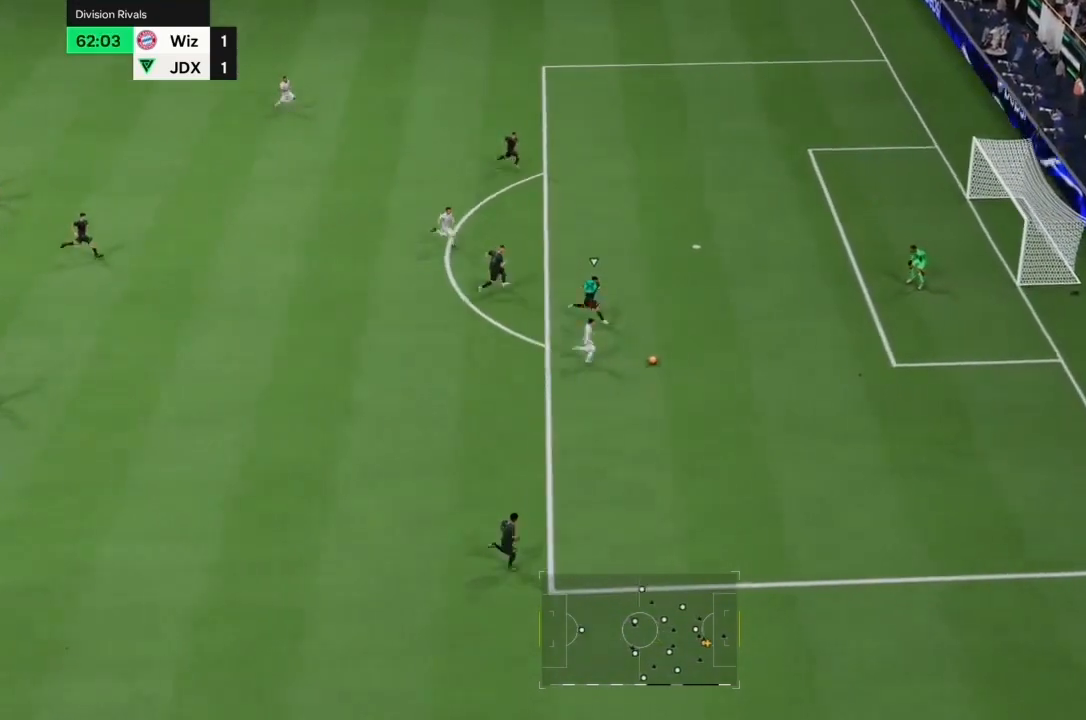
{"buttons": [], "left_stick": "up", "right_stick": "center", "events": []}
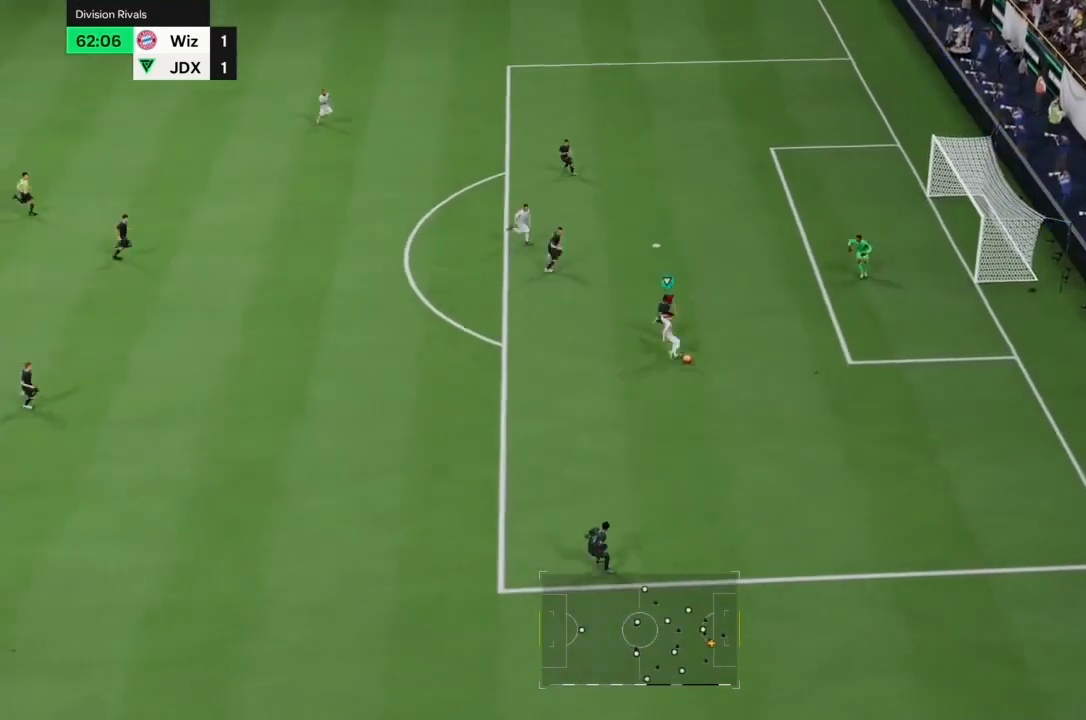
{"buttons": [], "left_stick": "center", "right_stick": "center", "events": [[33, "left_stick", "center"]]}
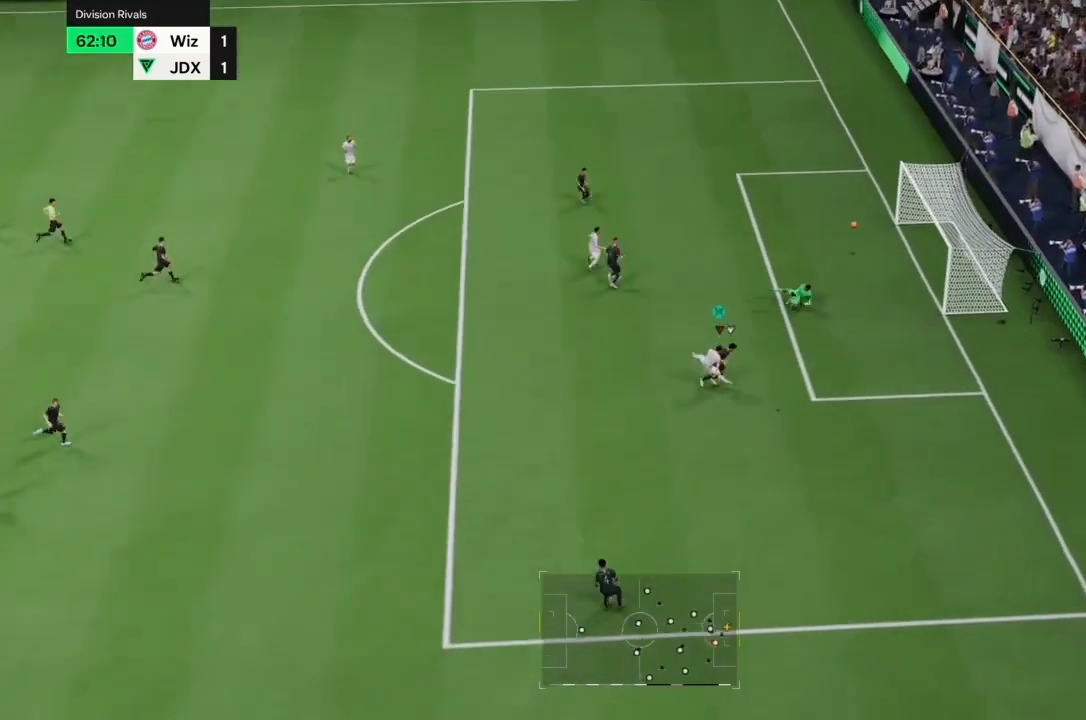
{"buttons": [], "left_stick": "center", "right_stick": "center", "events": []}
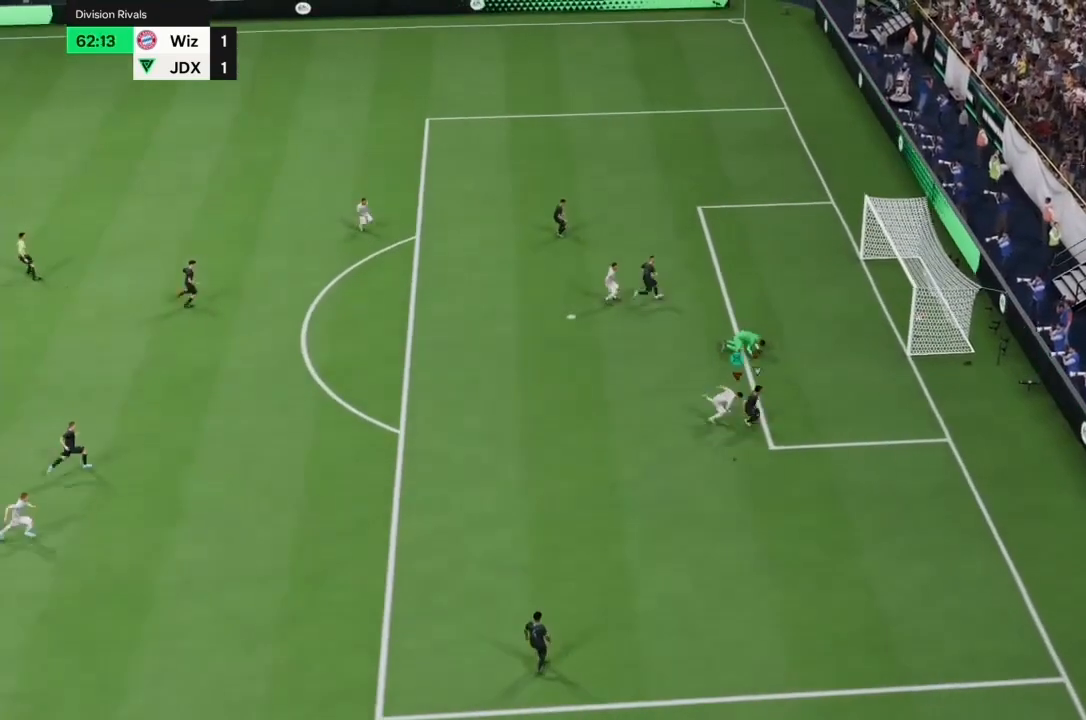
{"buttons": [], "left_stick": "center", "right_stick": "center", "events": []}
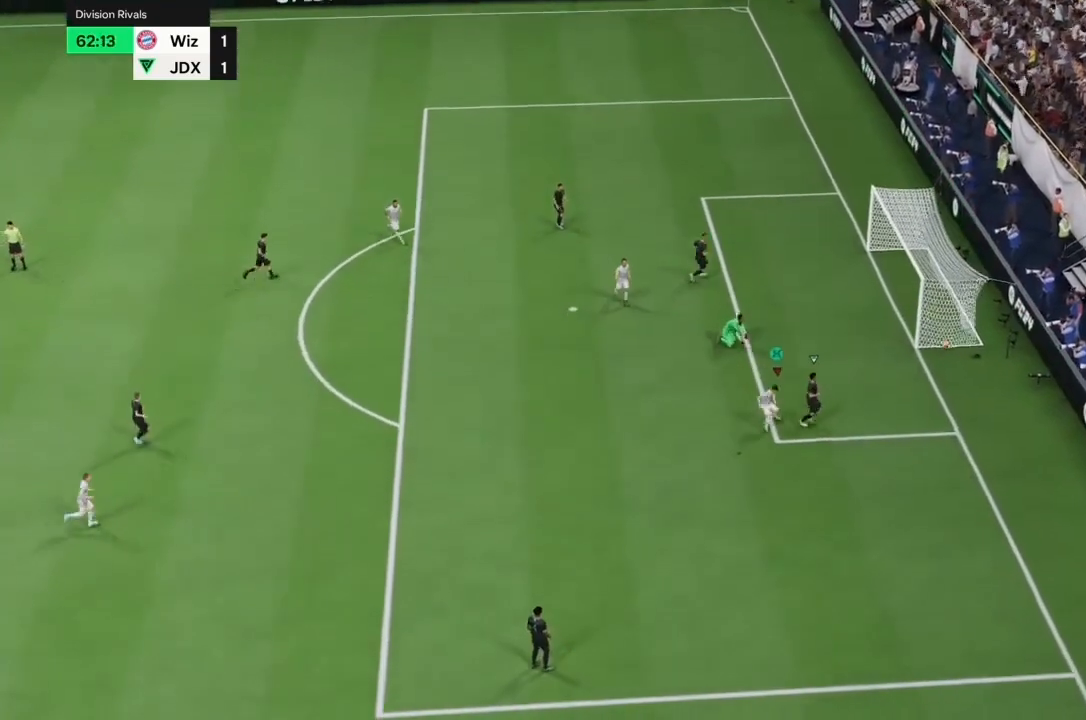
{"buttons": ["L2"], "left_stick": "center", "right_stick": "center", "events": [[400, "L2", "down"]]}
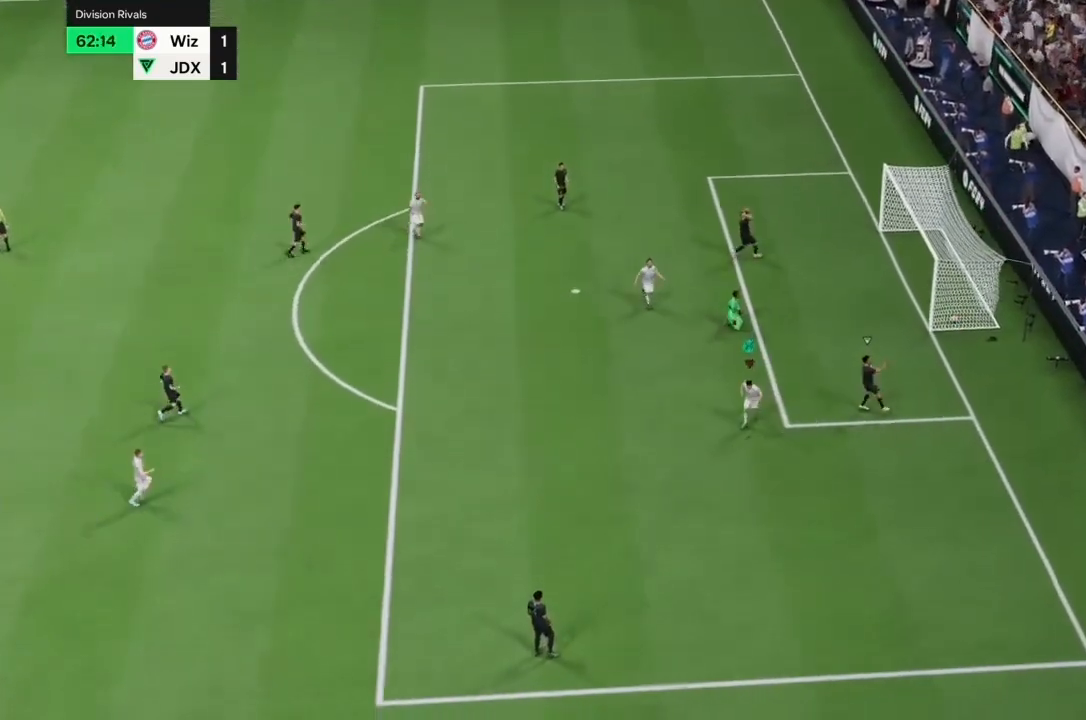
{"buttons": ["L2"], "left_stick": "center", "right_stick": "center", "events": [[167, "left_stick", "right"], [233, "left_stick", "center"]]}